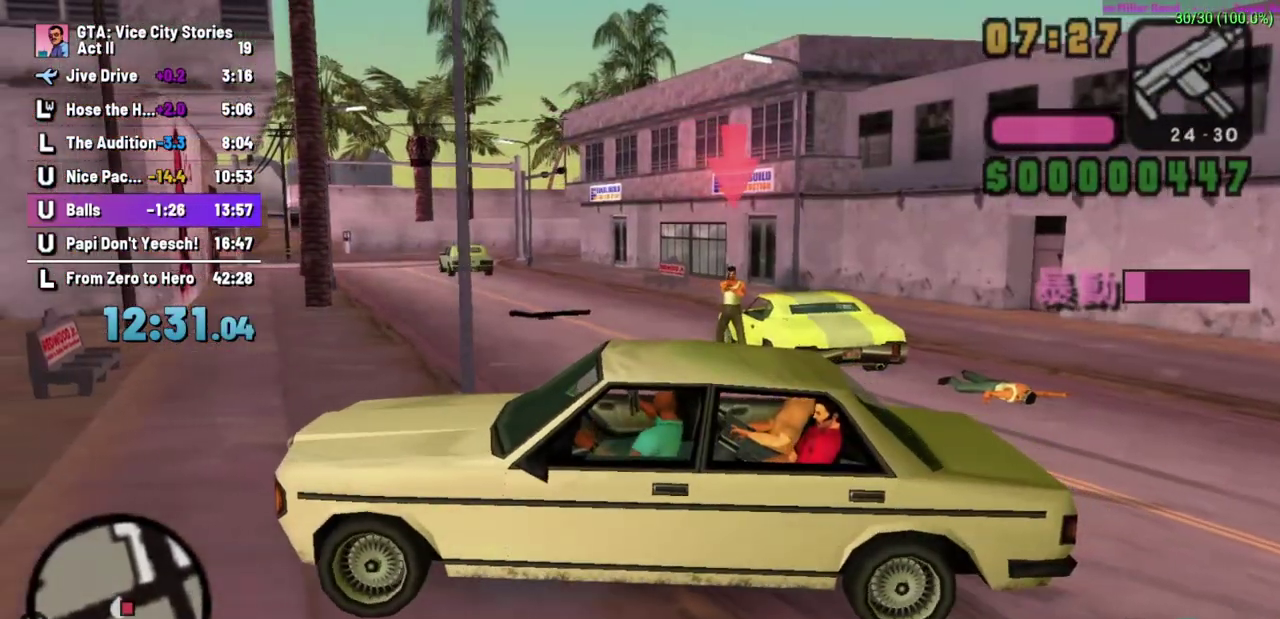
Gameplay with a controller (Xbox layout); each line is a JSON object with the inputs held at the frame after it. "events" lists button and stick changes between this image and that frame as [ms after this image, input, new state], when the widget could be followed in between. Not read: B L1 L2 L3 R2 R3 X.
{"buttons": ["R1"], "left_stick": "left"}
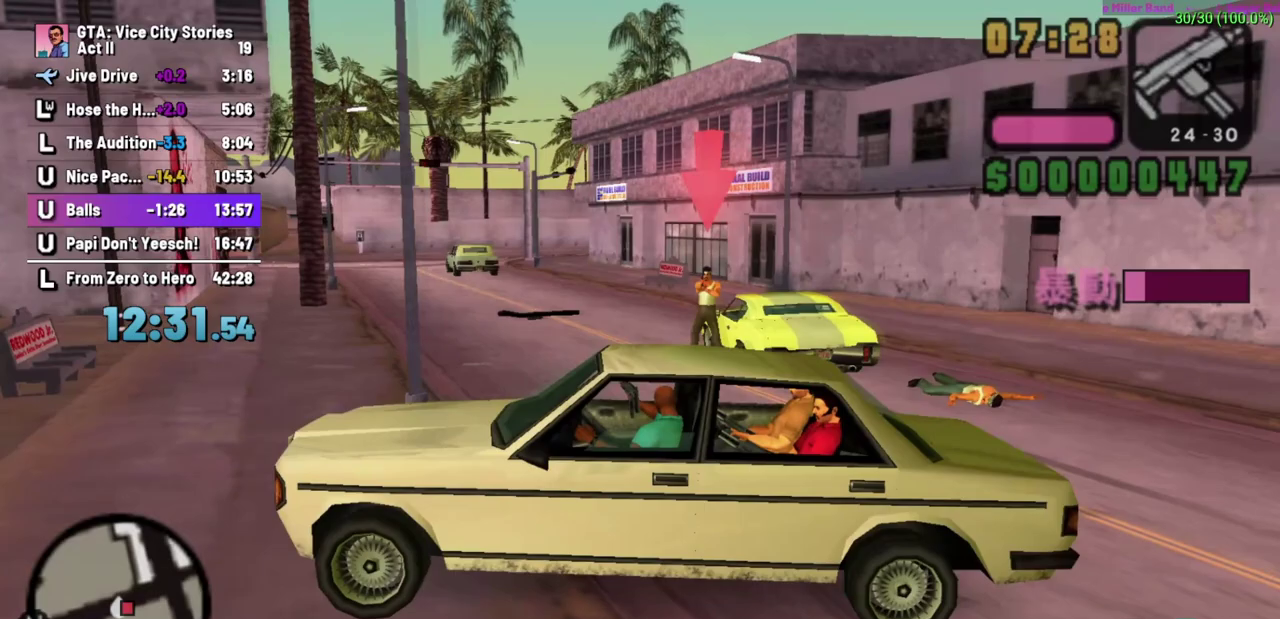
{"buttons": [], "left_stick": "center", "events": [[450, "R1", "up"], [450, "left_stick", "center"]]}
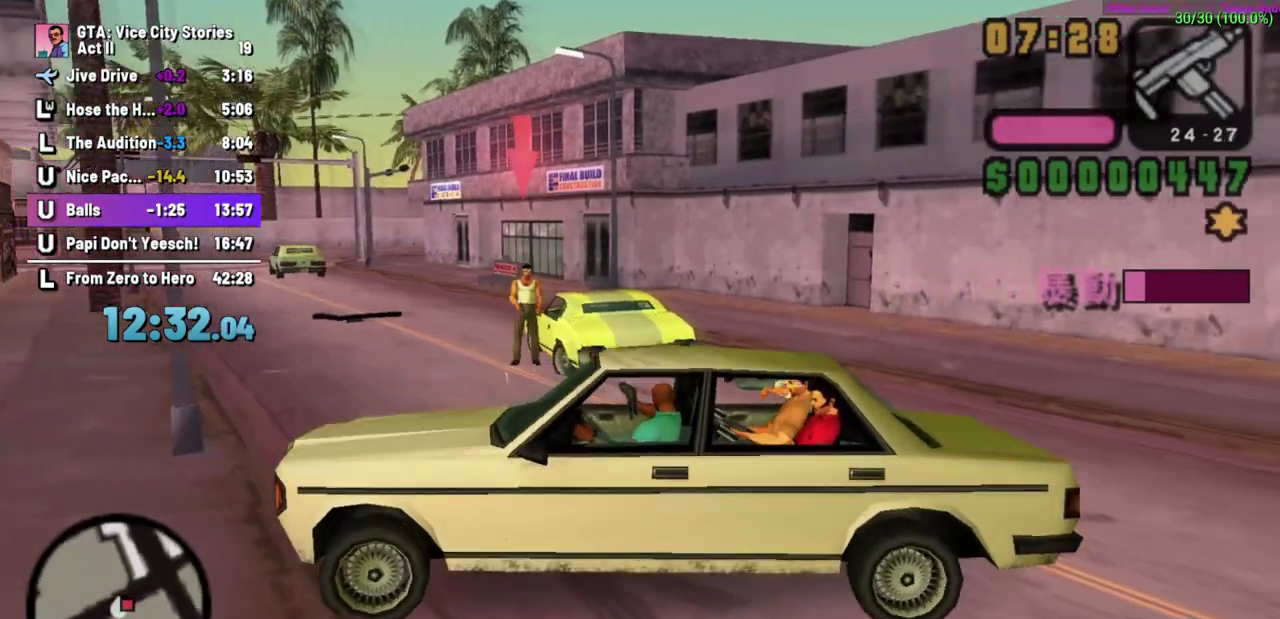
{"buttons": ["A"], "left_stick": "center", "events": [[17, "A", "down"], [200, "left_stick", "left"], [433, "left_stick", "center"]]}
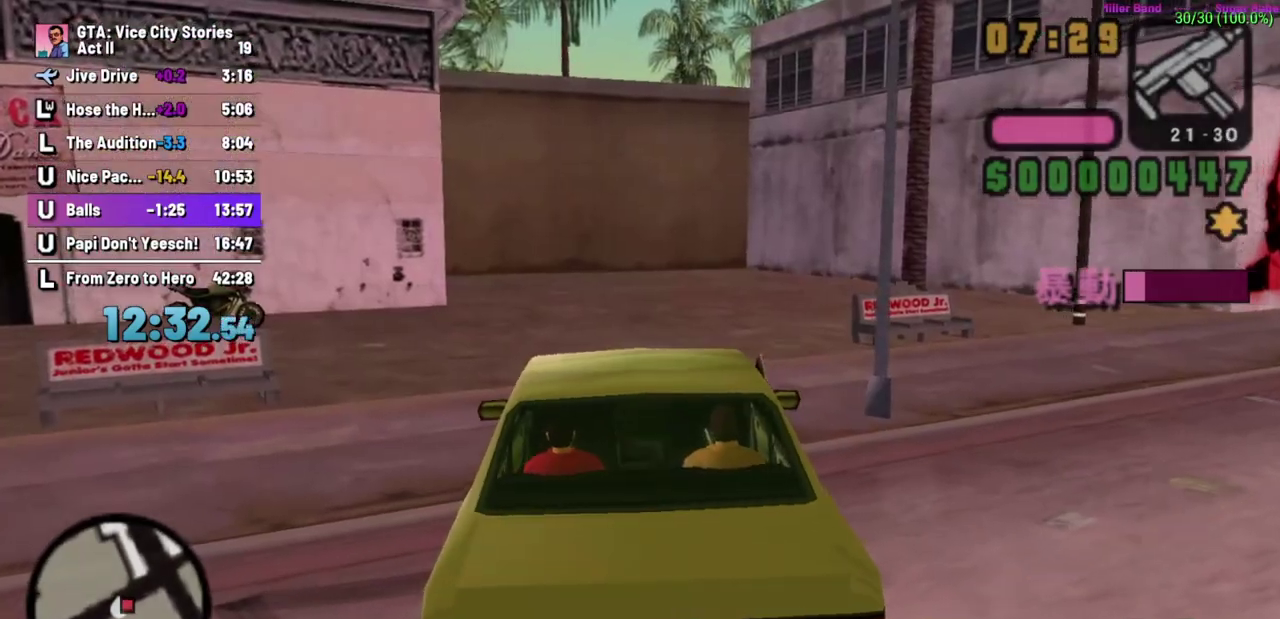
{"buttons": ["R1"], "left_stick": "right", "events": [[83, "A", "up"], [83, "R1", "down"], [433, "left_stick", "right"]]}
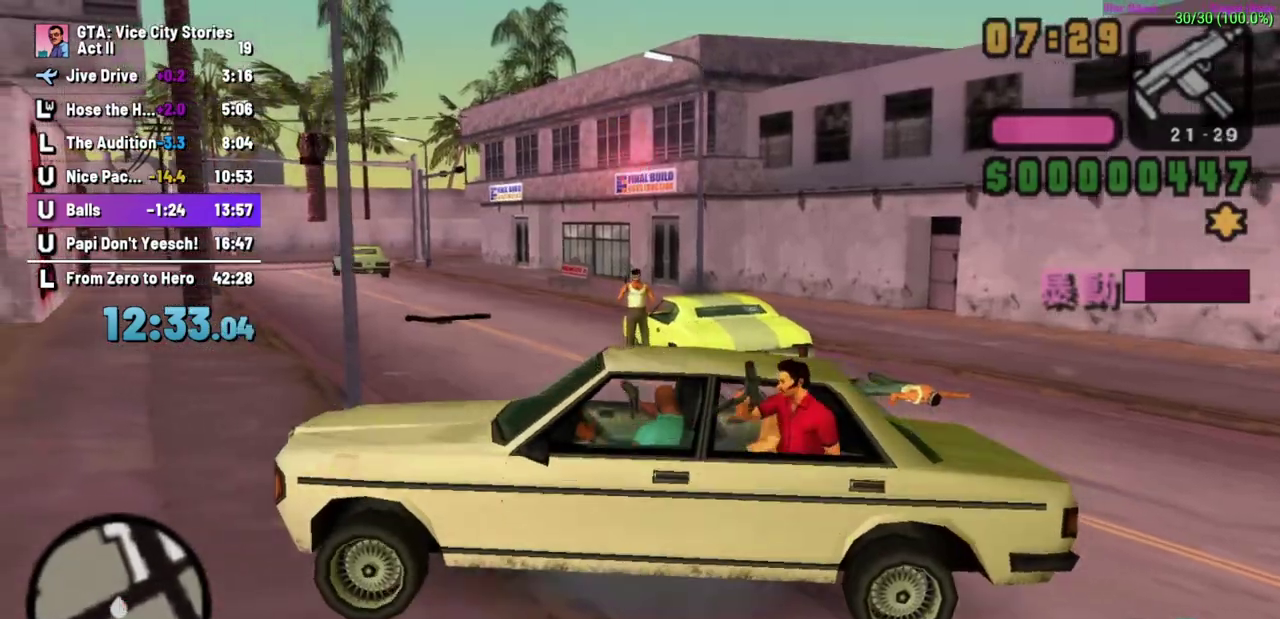
{"buttons": [], "left_stick": "down"}
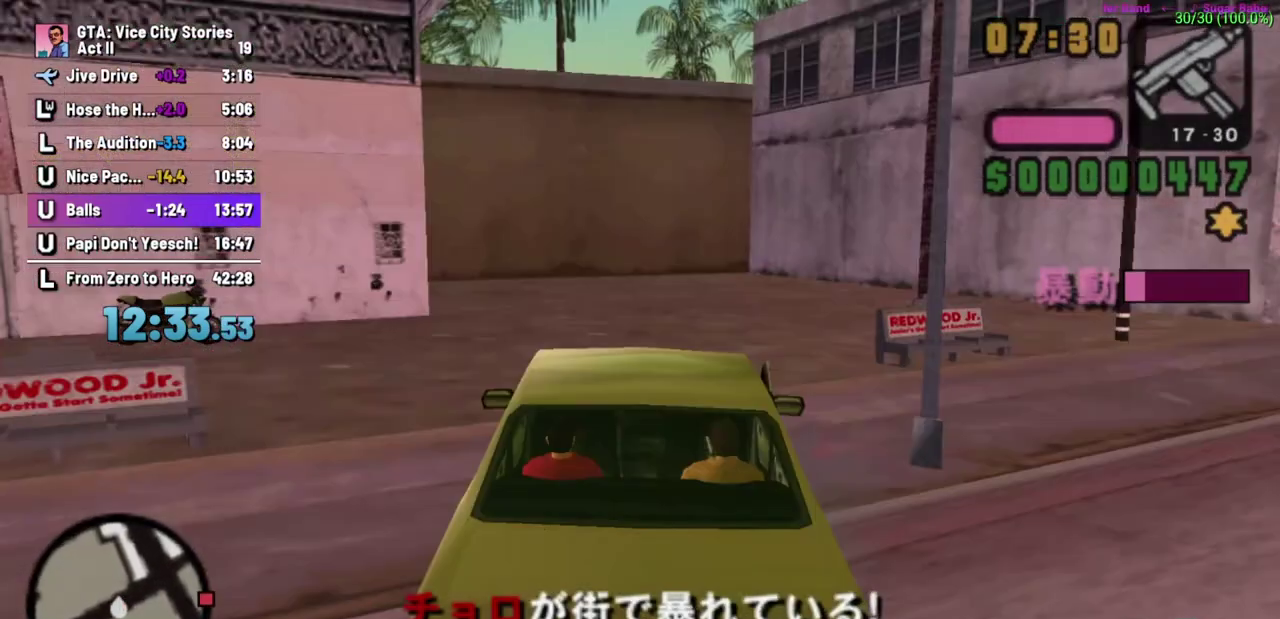
{"buttons": [], "left_stick": "down-right"}
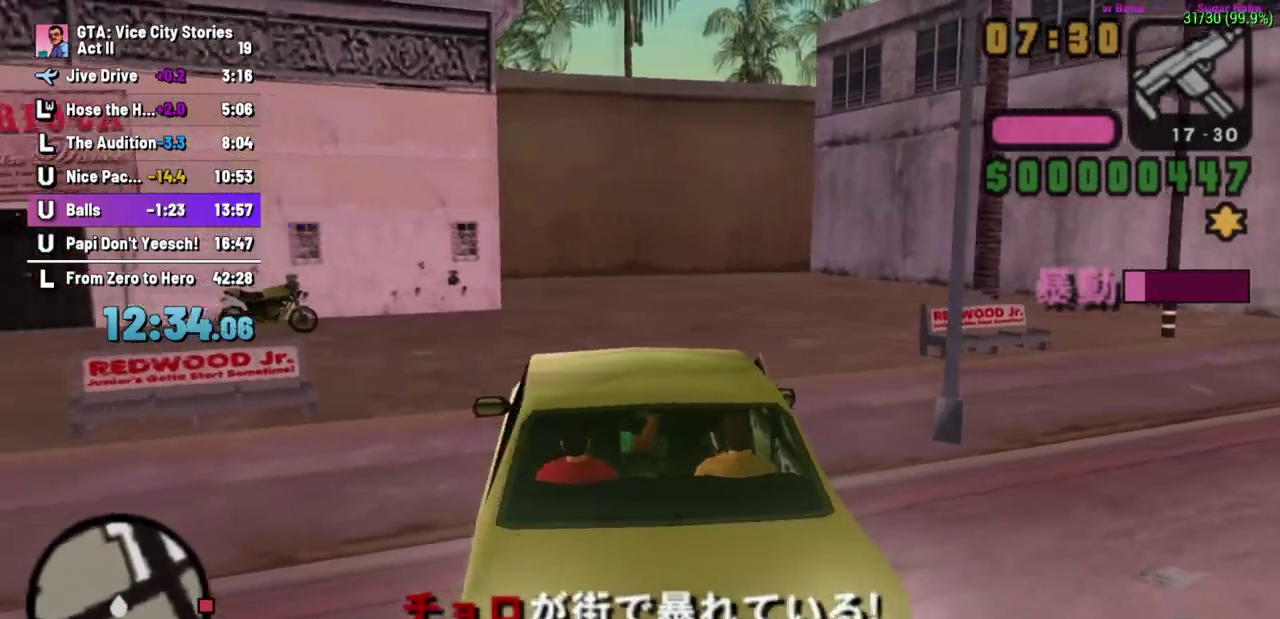
{"buttons": [], "left_stick": "left", "events": [[33, "left_stick", "center"], [83, "left_stick", "left"]]}
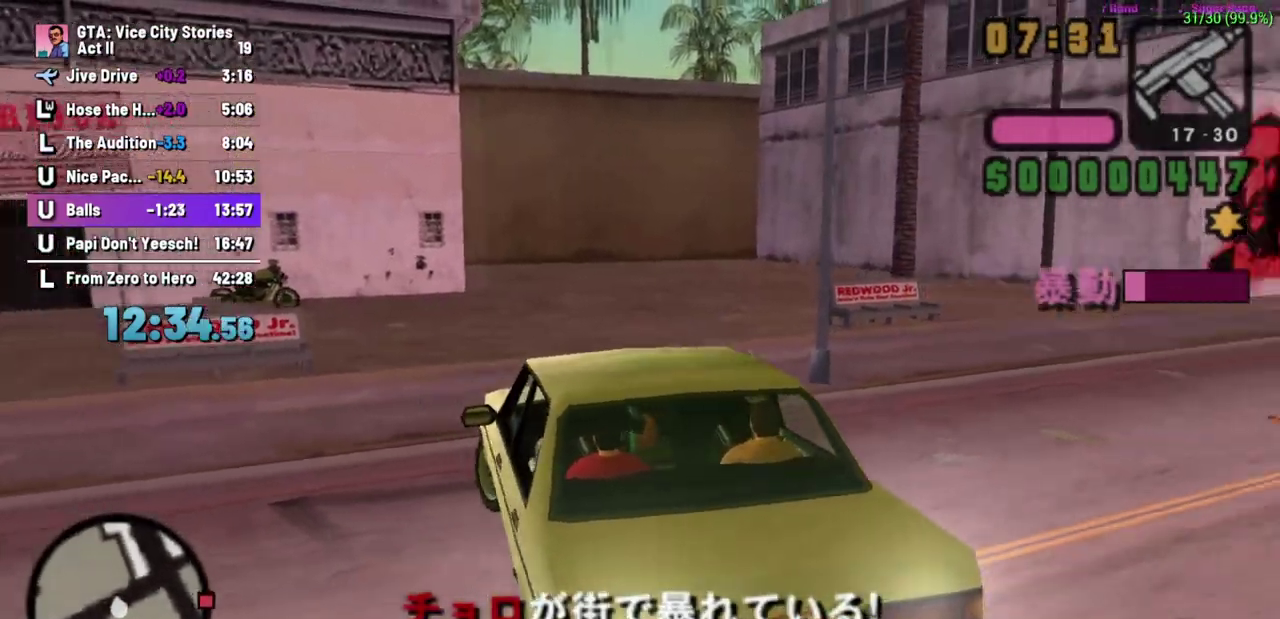
{"buttons": ["A"], "left_stick": "right", "events": [[117, "A", "down"], [200, "left_stick", "center"], [267, "left_stick", "right"]]}
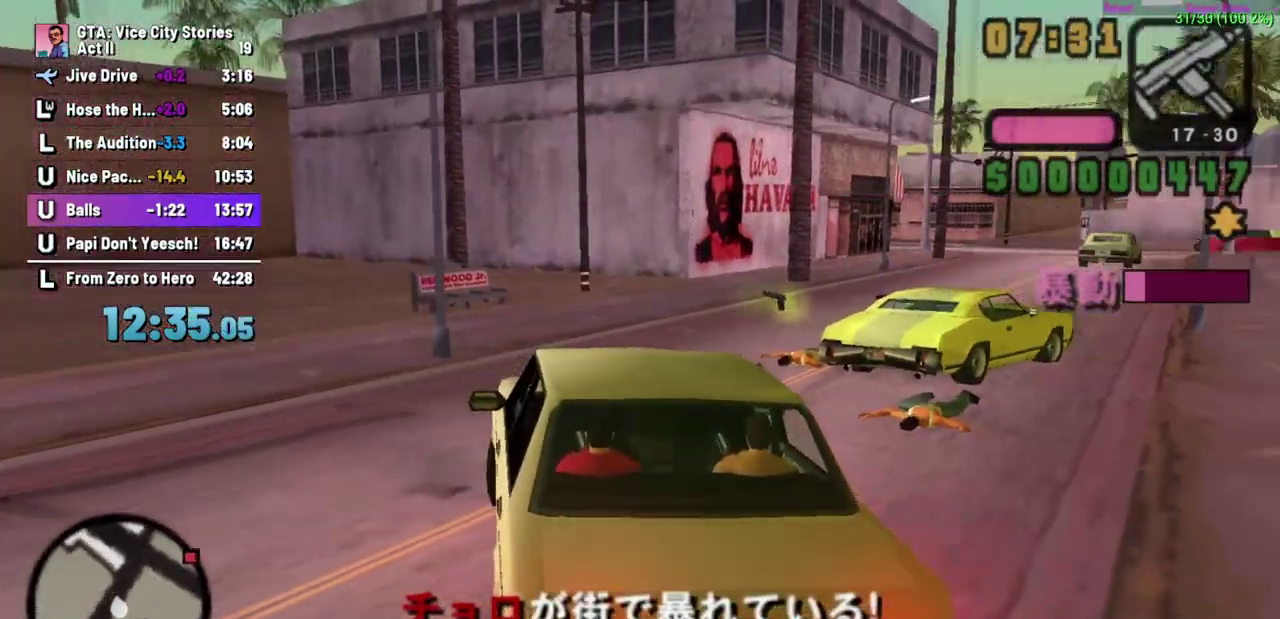
{"buttons": ["A"], "left_stick": "center", "events": [[183, "left_stick", "center"]]}
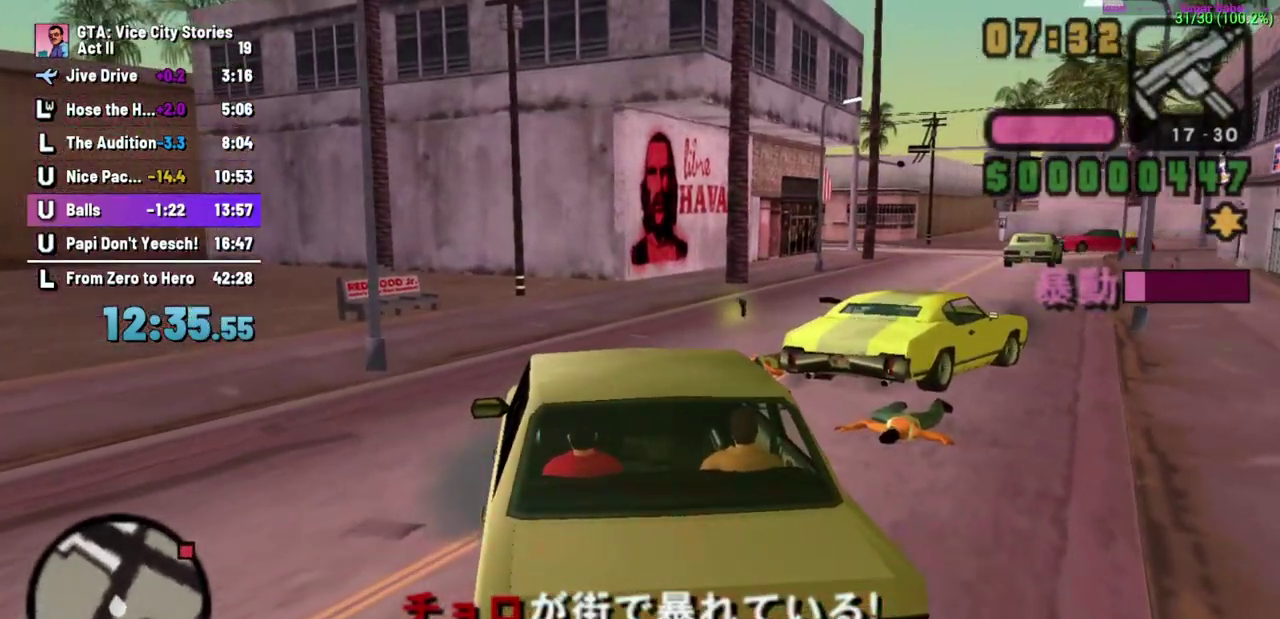
{"buttons": ["A"], "left_stick": "center", "events": [[250, "left_stick", "right"], [500, "left_stick", "center"]]}
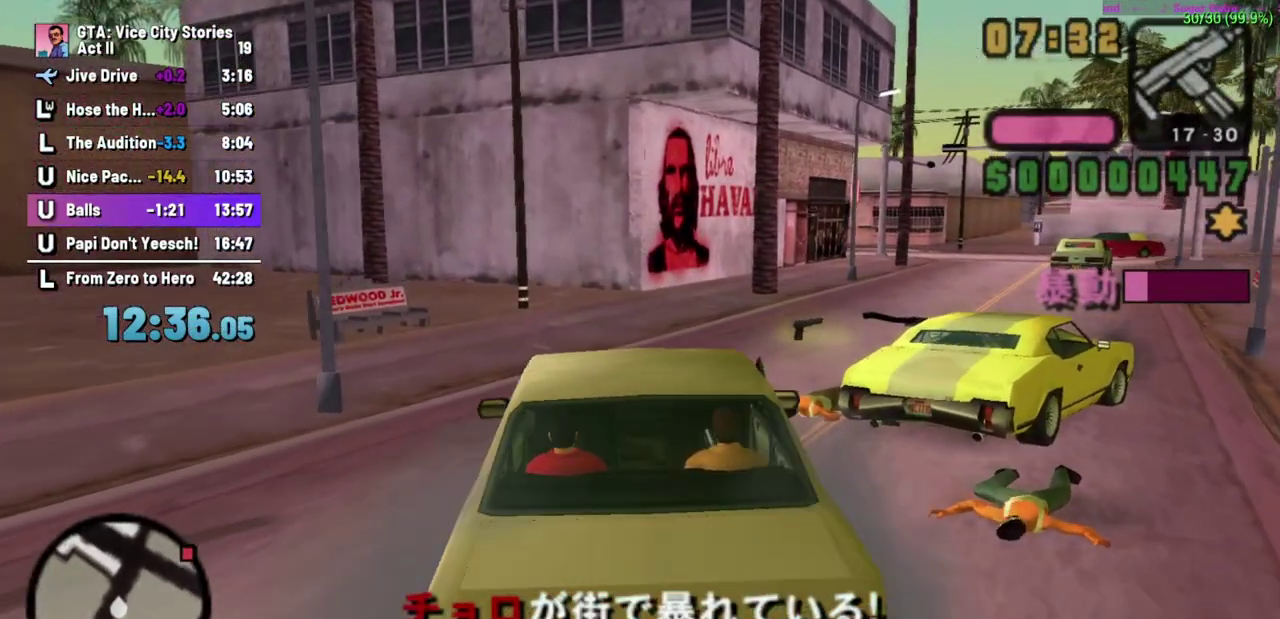
{"buttons": ["A"], "left_stick": "right", "events": [[67, "R1", "down"], [67, "left_stick", "right"], [233, "R1", "up"], [317, "left_stick", "center"], [400, "left_stick", "right"]]}
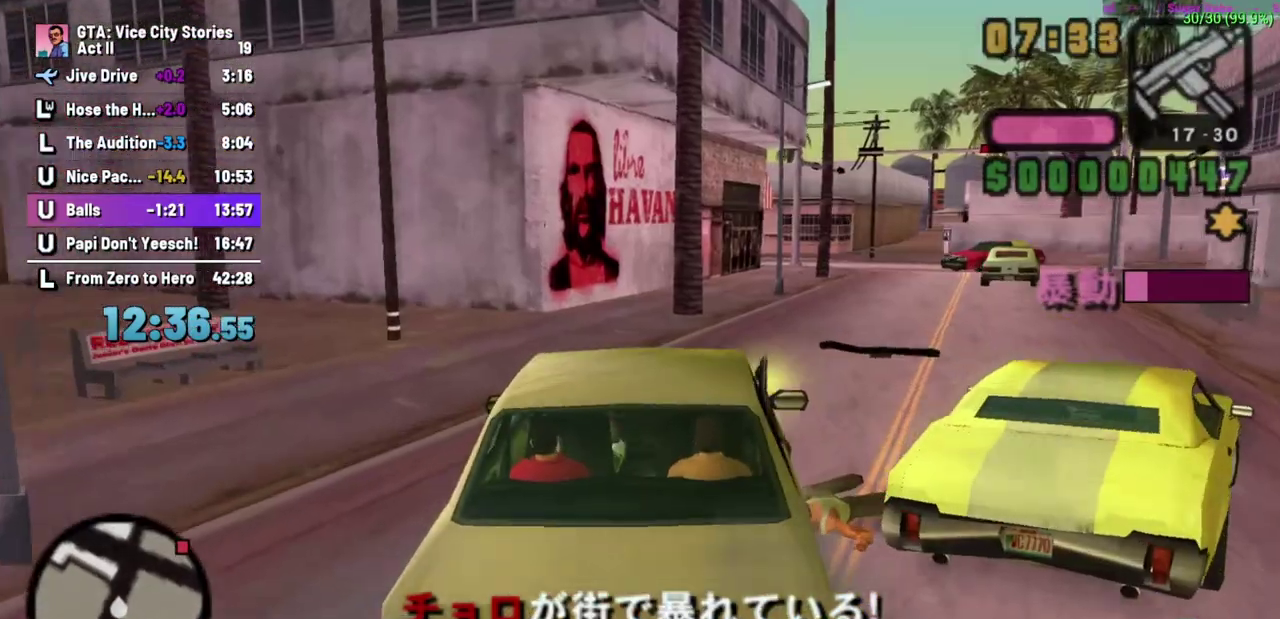
{"buttons": ["A"], "left_stick": "right", "events": [[133, "left_stick", "center"], [233, "R1", "down"], [267, "left_stick", "right"], [467, "R1", "up"]]}
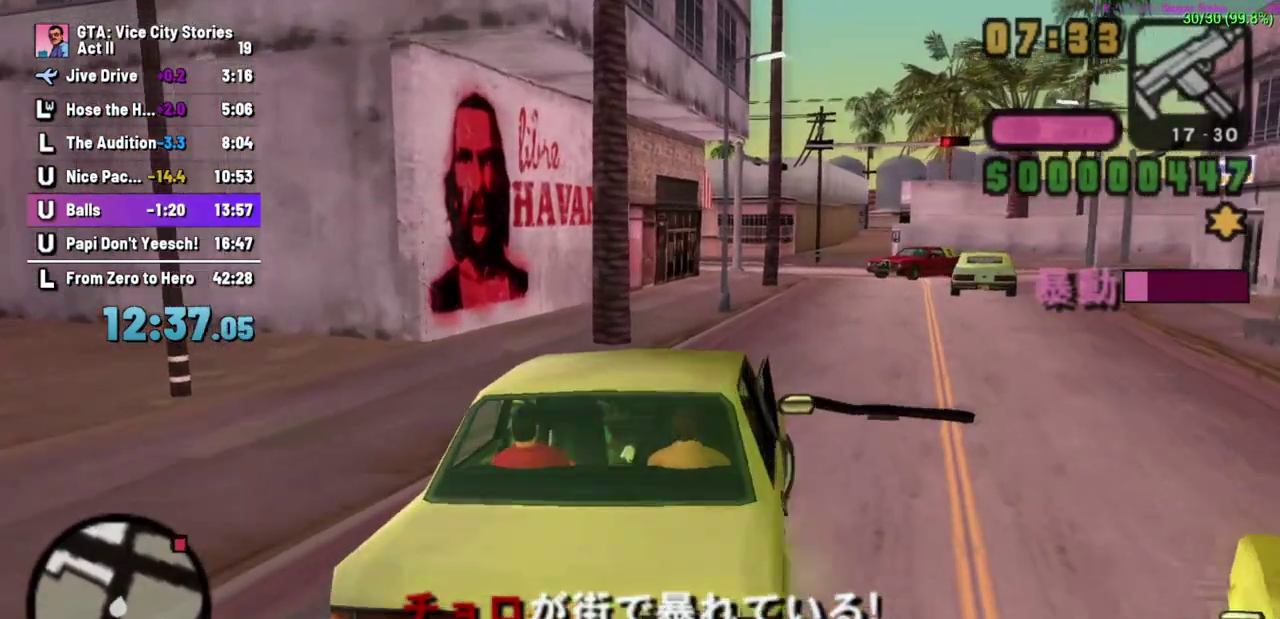
{"buttons": ["A"], "left_stick": "center", "events": [[17, "left_stick", "center"], [183, "left_stick", "right"], [383, "left_stick", "center"]]}
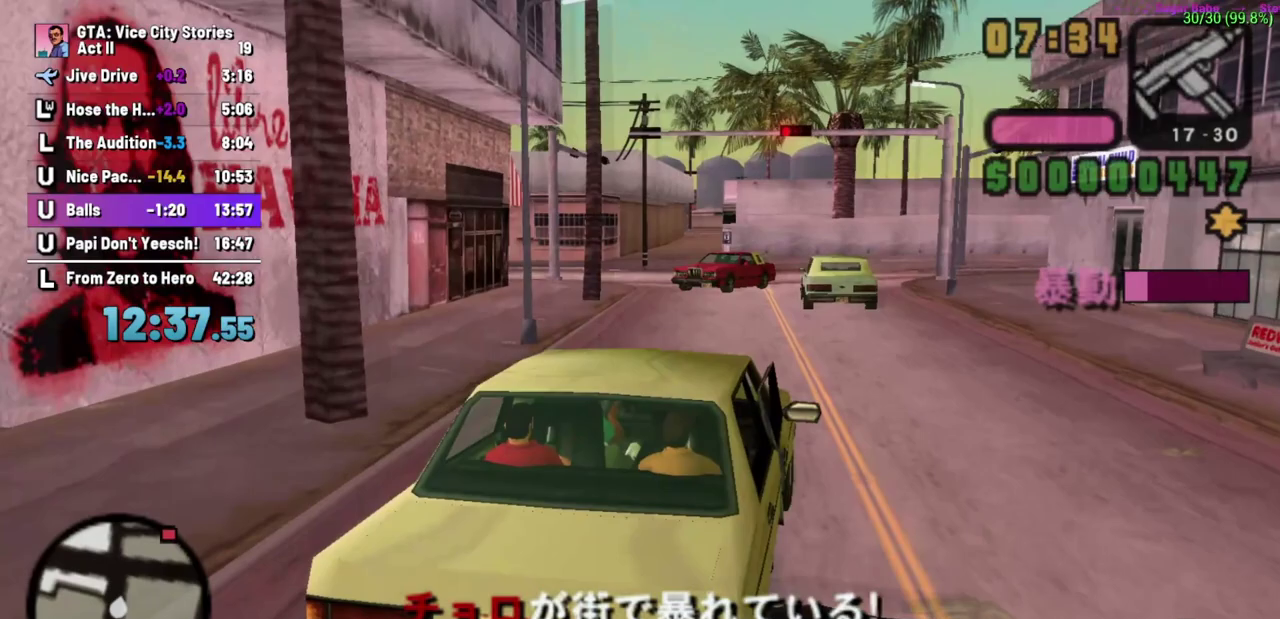
{"buttons": ["A"], "left_stick": "left", "events": [[367, "left_stick", "left"]]}
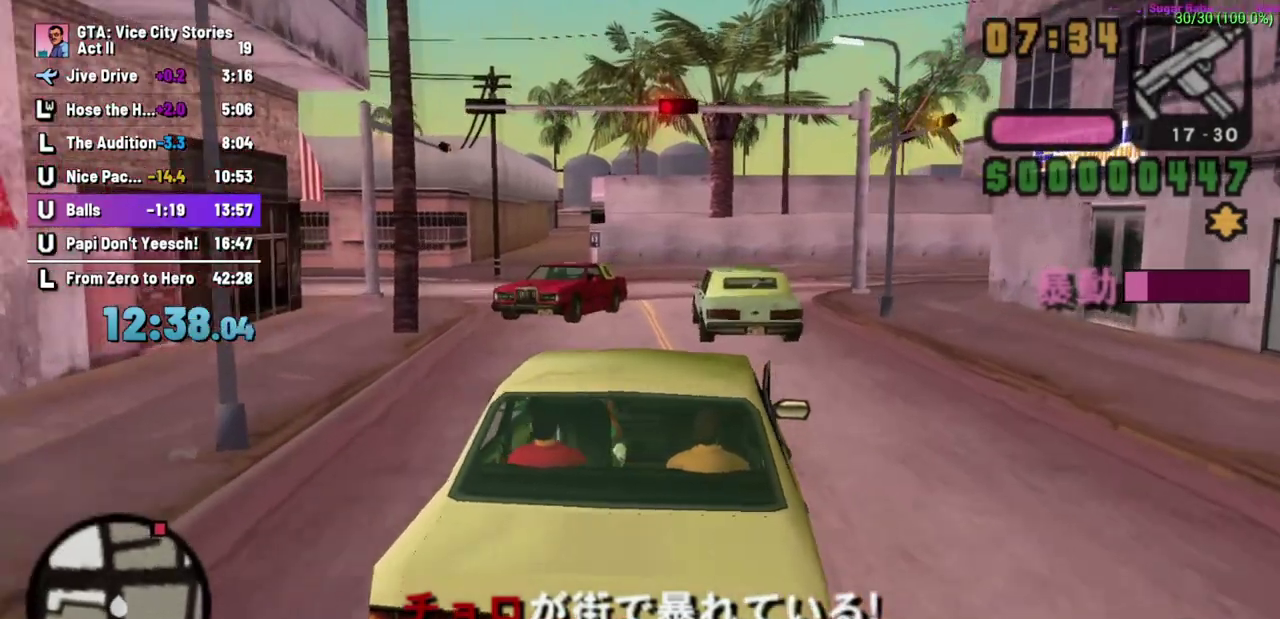
{"buttons": ["A"], "left_stick": "down-right"}
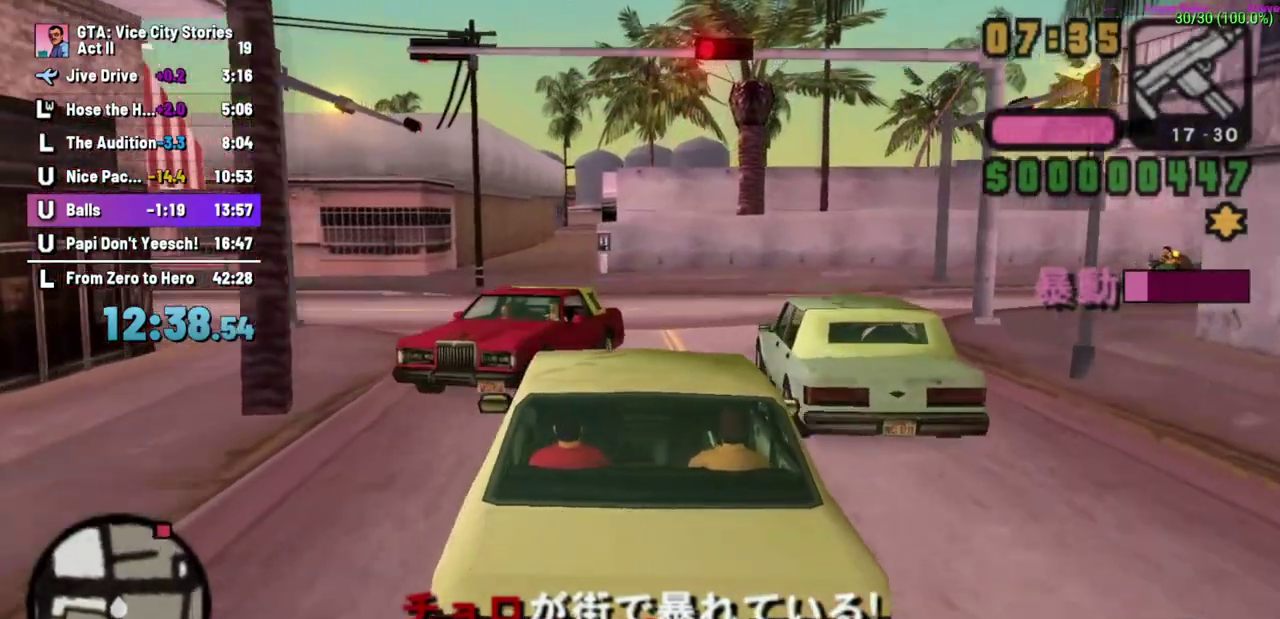
{"buttons": ["A"], "left_stick": "left"}
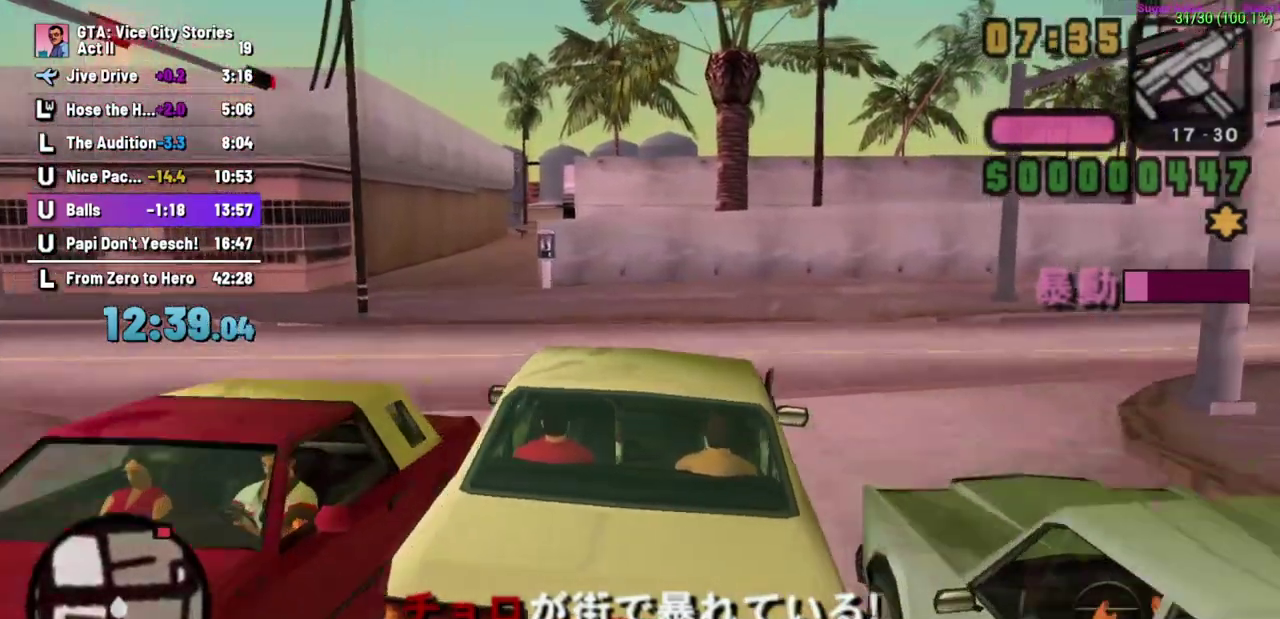
{"buttons": ["A"], "left_stick": "center"}
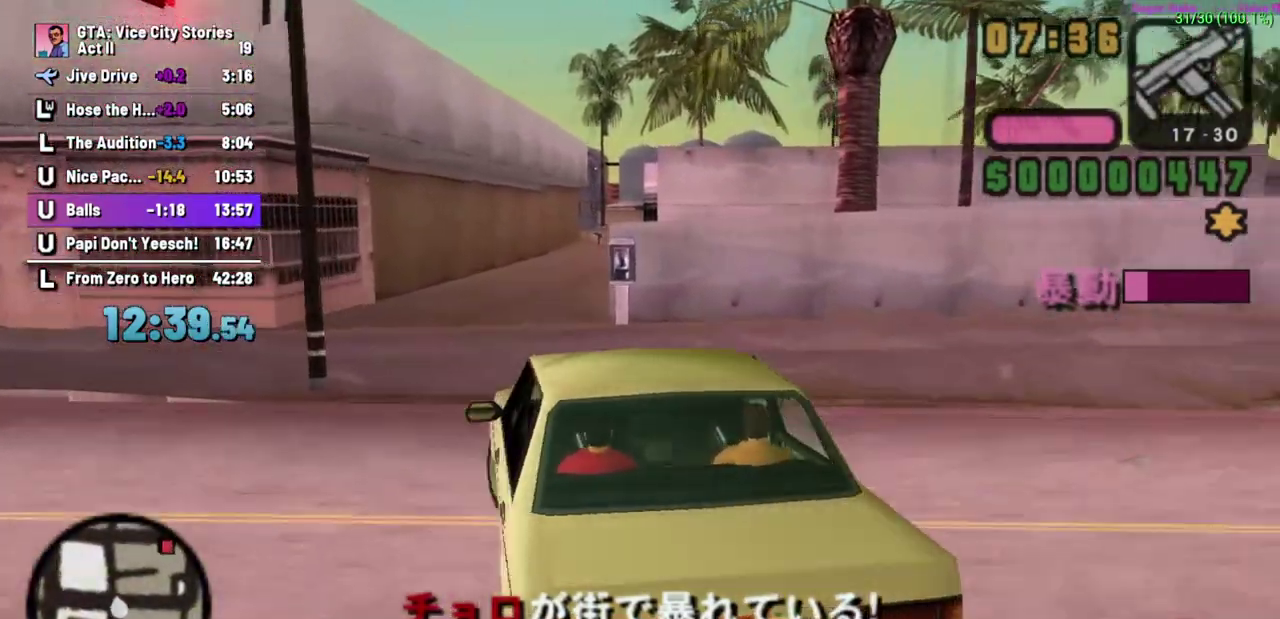
{"buttons": ["A"], "left_stick": "center", "events": [[250, "left_stick", "right"], [450, "left_stick", "center"]]}
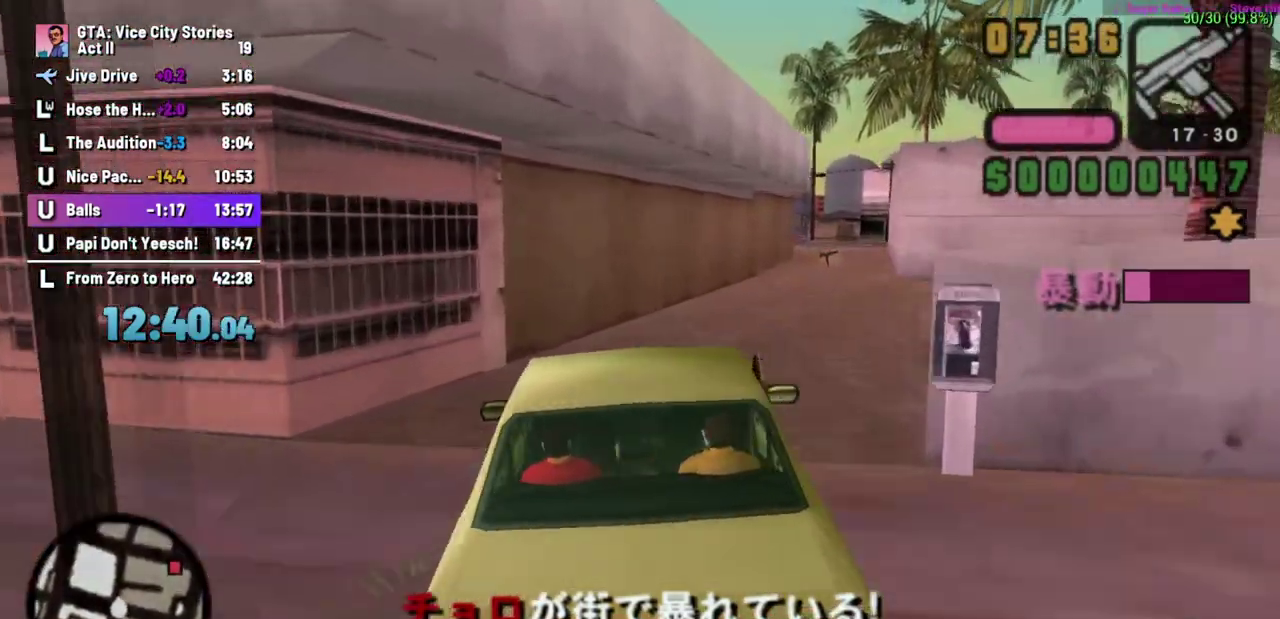
{"buttons": ["A"], "left_stick": "right", "events": [[50, "left_stick", "right"]]}
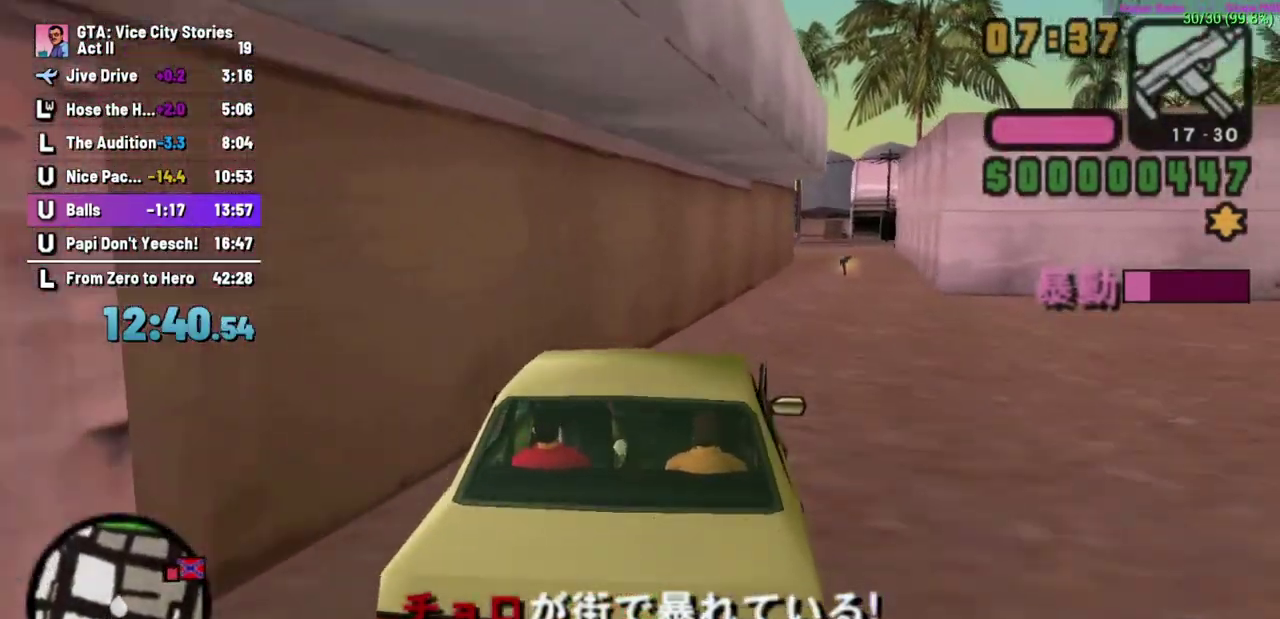
{"buttons": ["A"], "left_stick": "down-right"}
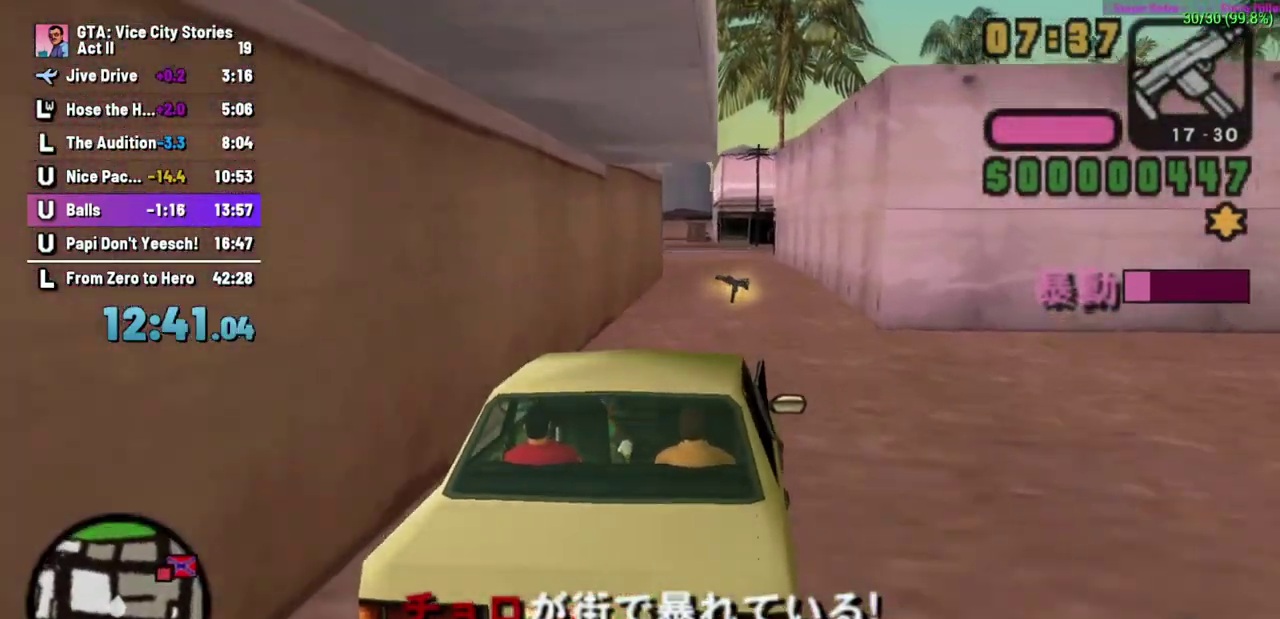
{"buttons": ["A"], "left_stick": "left"}